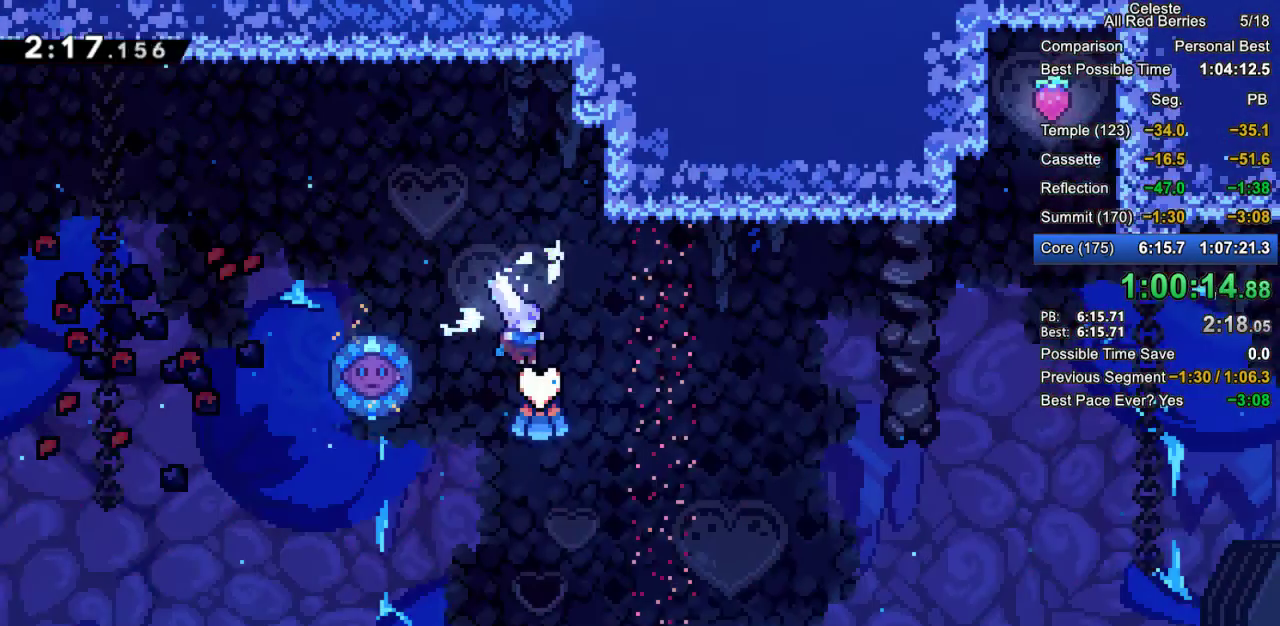
Gameplay with keyboard; each line is a JSON object with the keys held at the frame after it. "events" lists presses ("down") and releases ("up") of "dash", "demo", "down", "grab", "jump", "jump2", "left", "pause", "right" and "up" between this image and that frame as [ms after this image, input, new state], when the widget could be followed in between. No other keys are recorded. Mouse input is not recorded. Key names are as the overlay labels them; some are game actions (e.g. jump) rather than physical keys.
{"keys": ["grab", "right"], "events": [[33, "left", "down"], [83, "dash", "down"], [217, "left", "up"], [217, "right", "down"], [267, "dash", "up"]]}
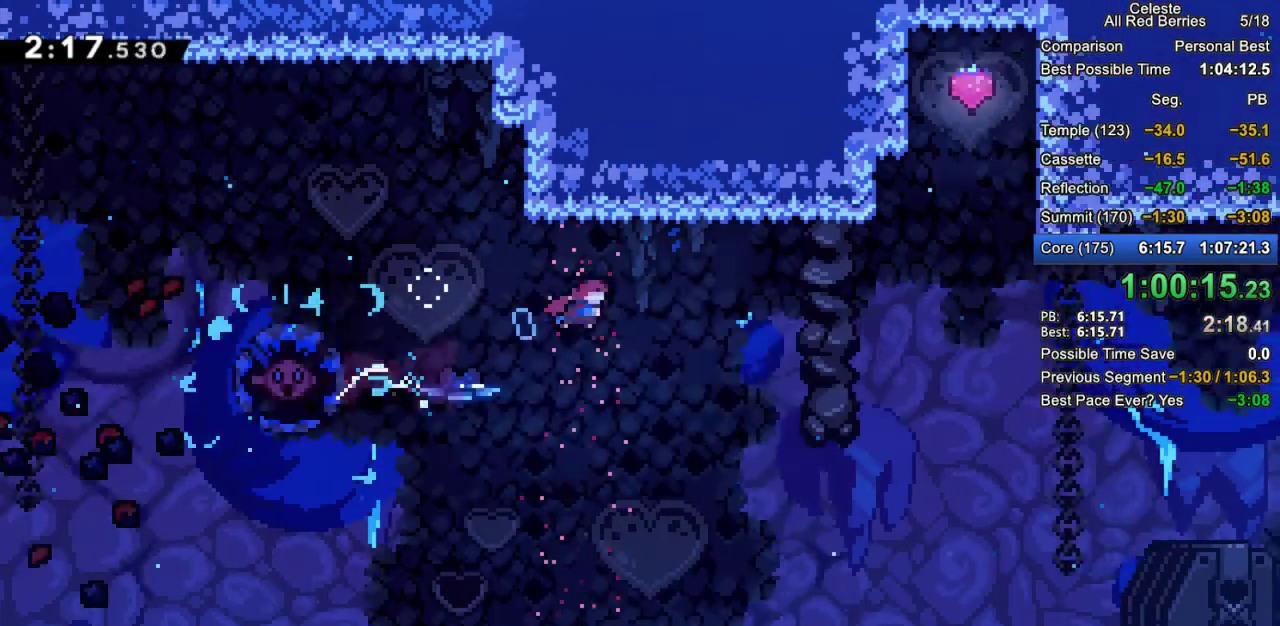
{"keys": ["grab", "right", "up"], "events": [[183, "up", "down"], [283, "dash", "down"], [467, "dash", "up"]]}
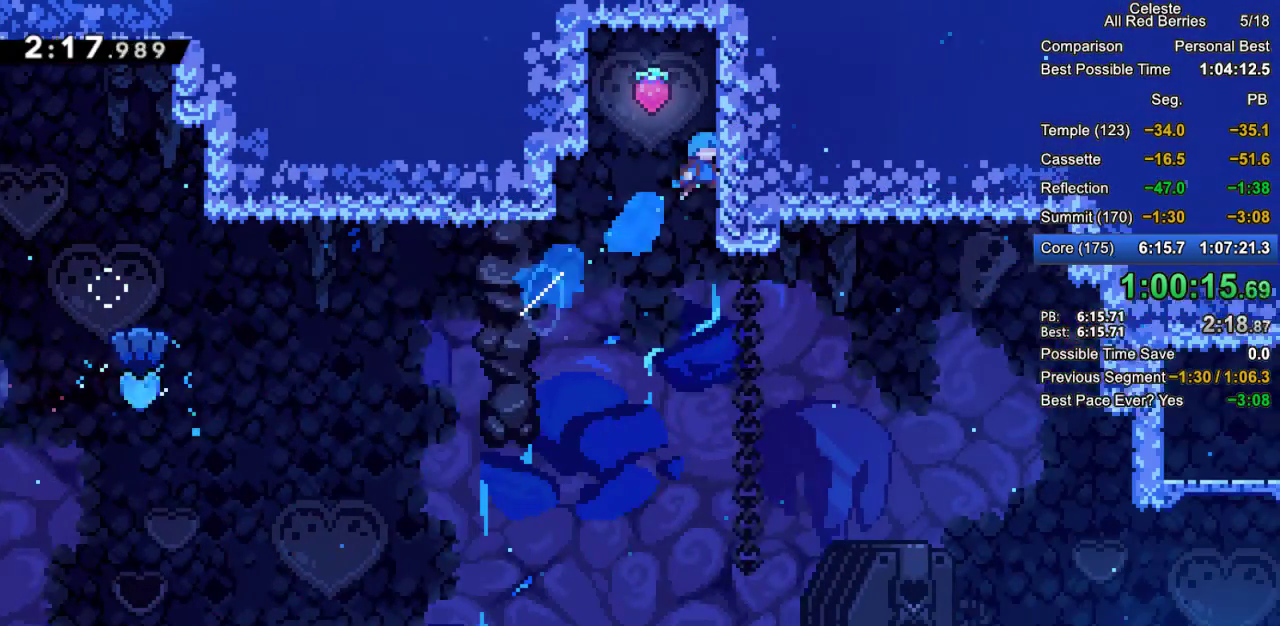
{"keys": ["right"], "events": [[17, "up", "up"], [67, "jump2", "down"], [67, "left", "down"], [67, "right", "up"], [200, "grab", "up"], [200, "jump2", "up"], [200, "left", "up"], [200, "right", "down"]]}
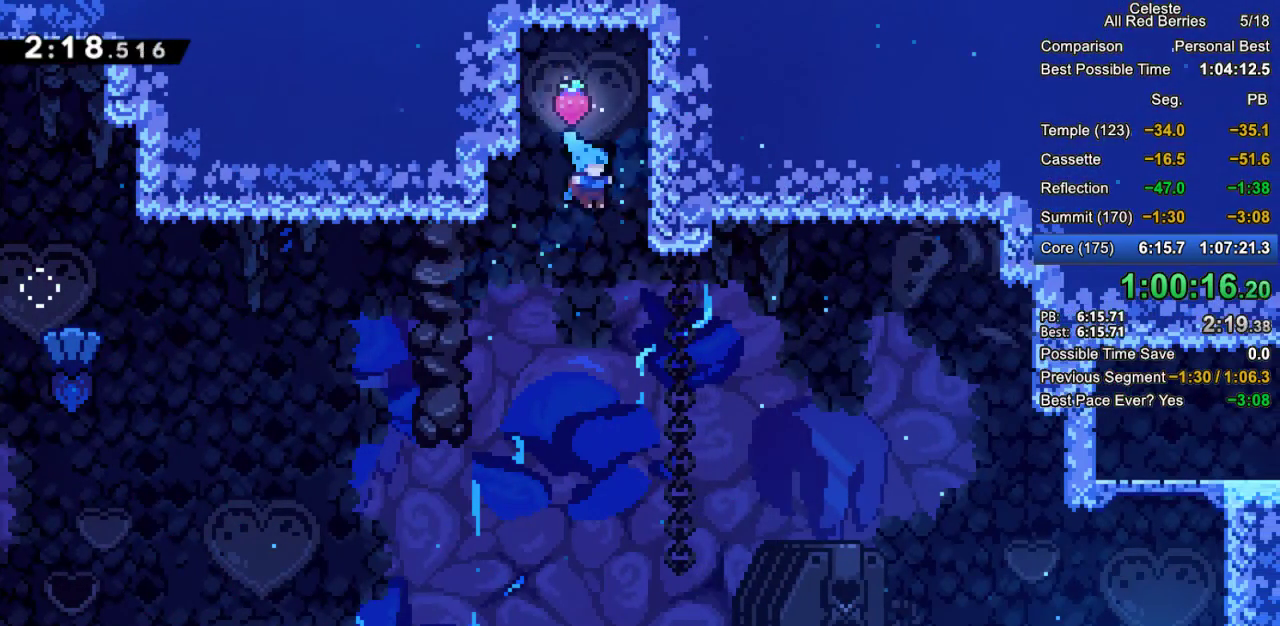
{"keys": ["right"], "events": [[133, "down", "down"], [267, "down", "up"]]}
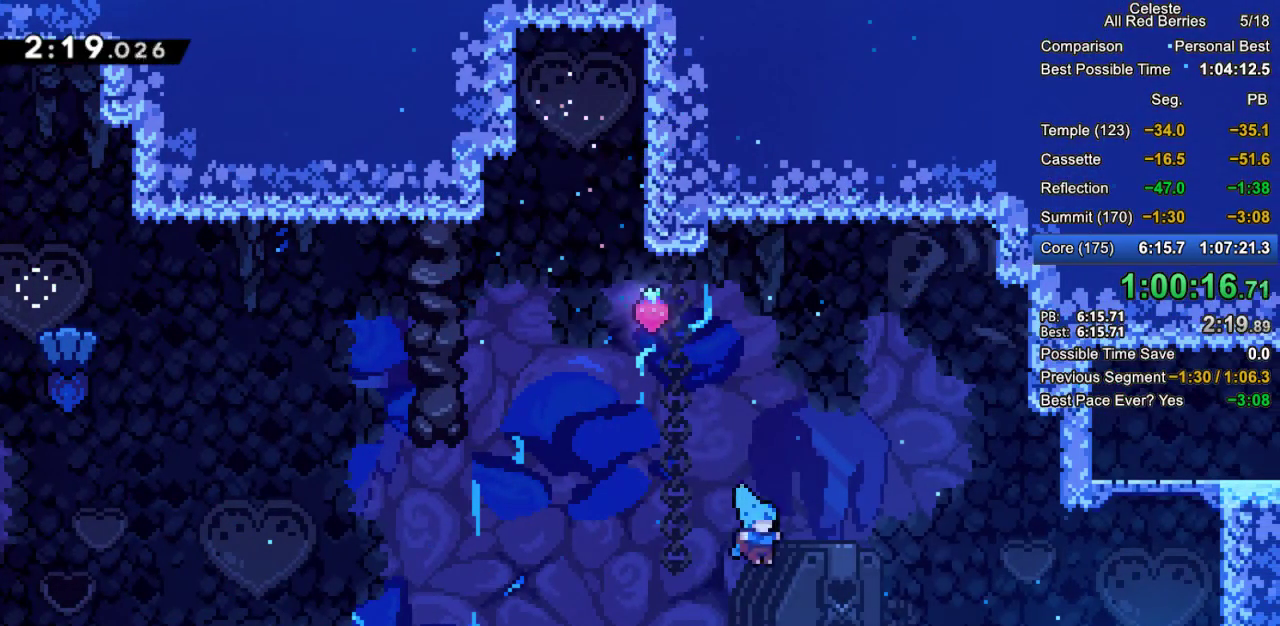
{"keys": ["grab", "right"], "events": [[50, "grab", "down"]]}
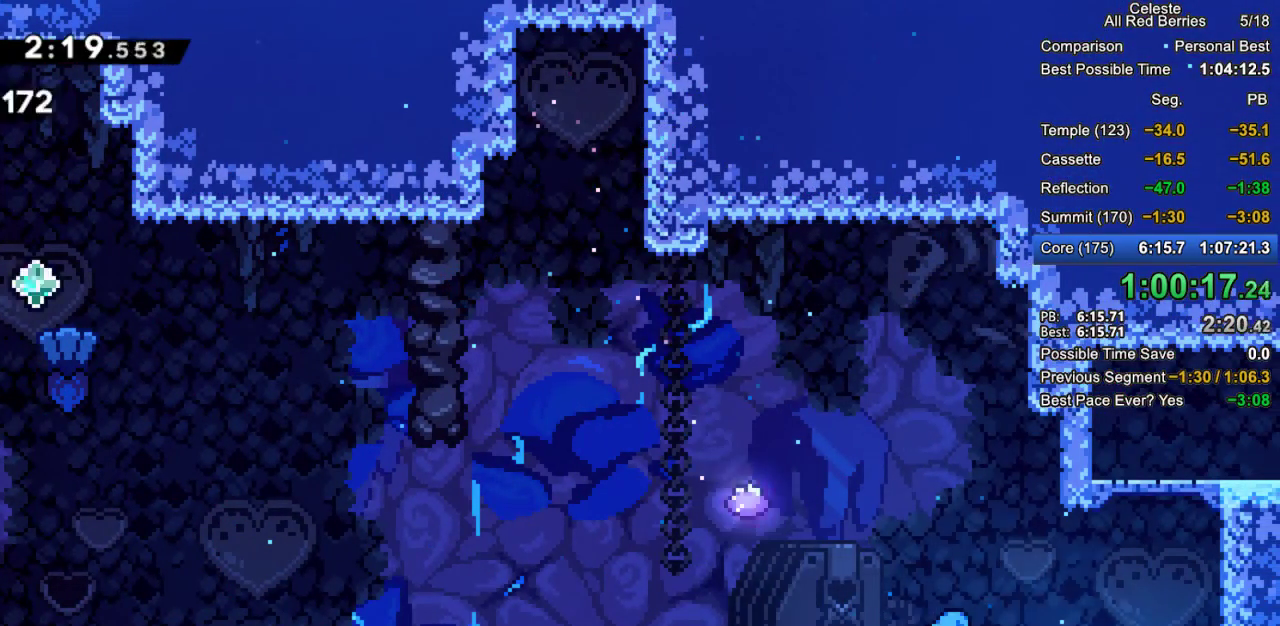
{"keys": ["grab", "jump2", "right"], "events": [[350, "jump2", "down"]]}
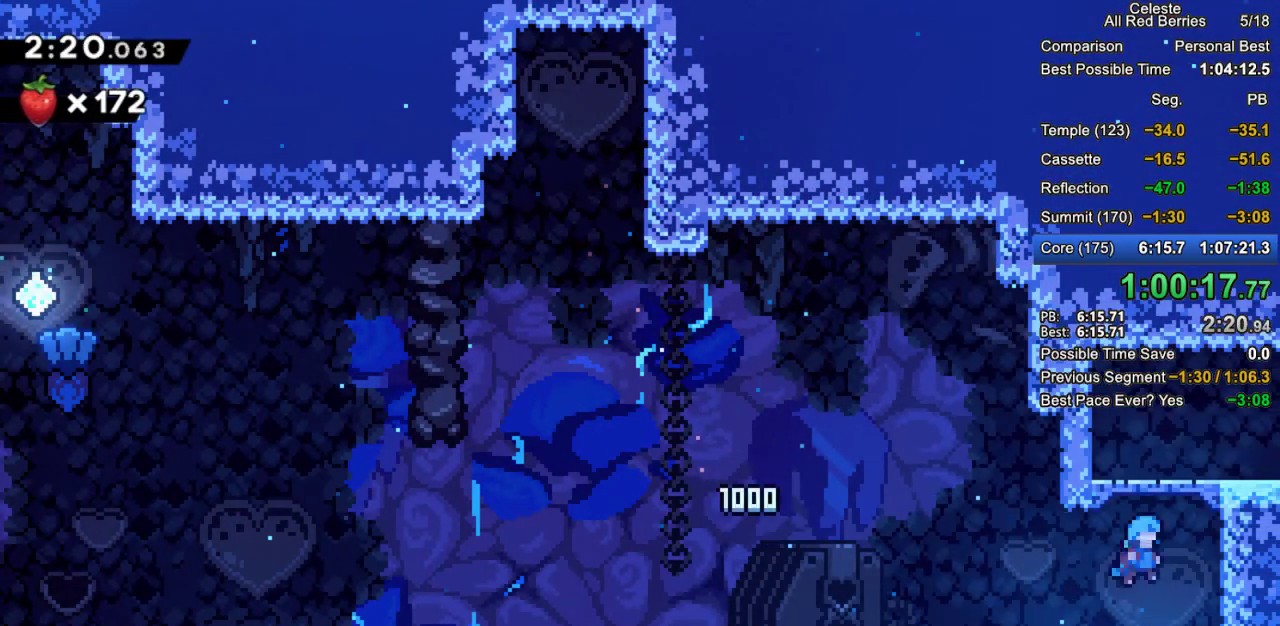
{"keys": ["grab", "right"], "events": [[83, "jump2", "up"], [167, "jump2", "down"], [317, "jump2", "up"]]}
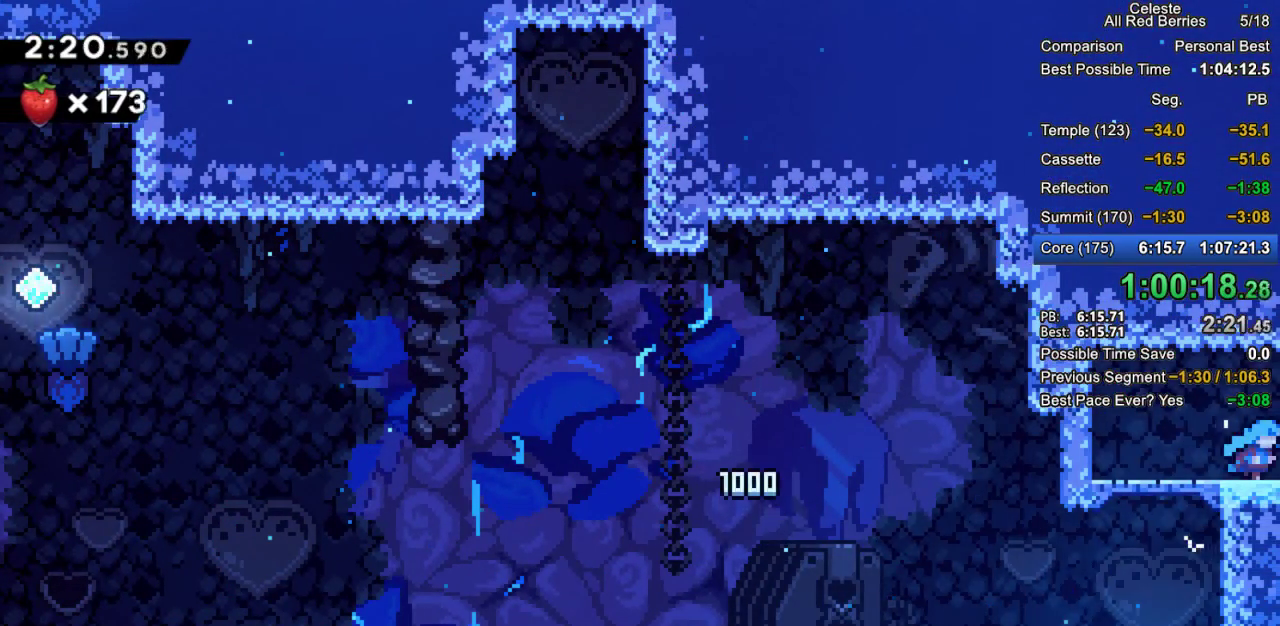
{"keys": ["grab", "right"], "events": []}
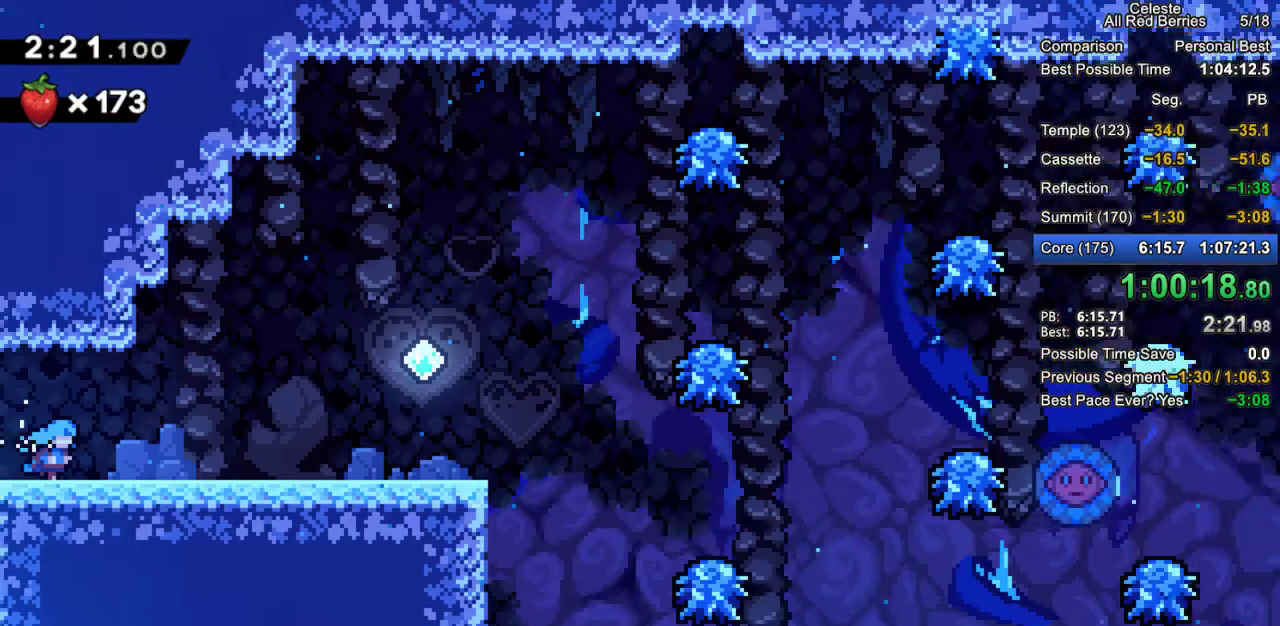
{"keys": ["grab", "right"], "events": [[250, "jump2", "down"], [300, "jump2", "up"]]}
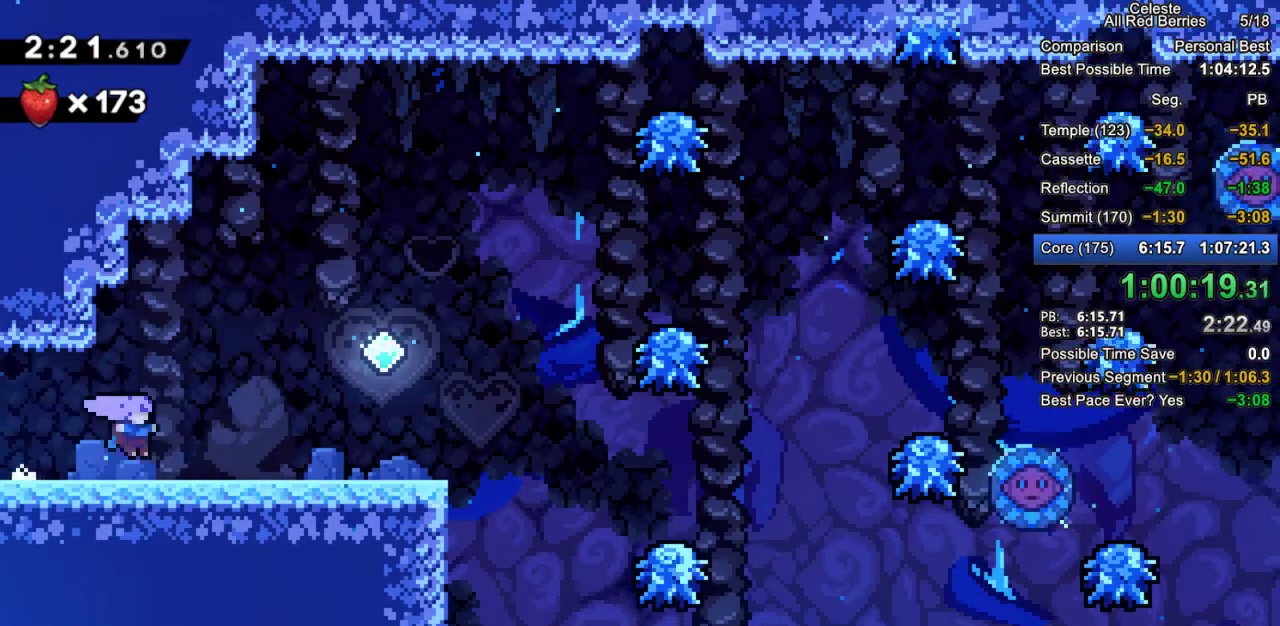
{"keys": ["grab", "right"], "events": [[83, "jump2", "down"], [133, "jump2", "up"]]}
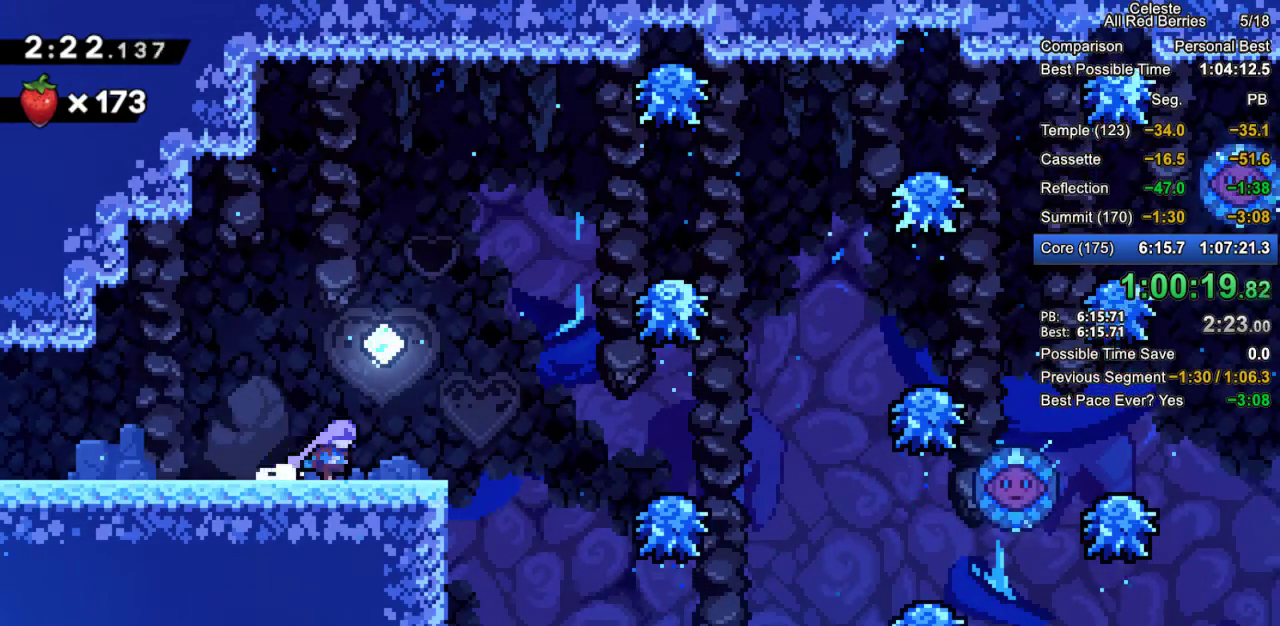
{"keys": ["grab", "jump2", "right"], "events": [[233, "jump2", "down"]]}
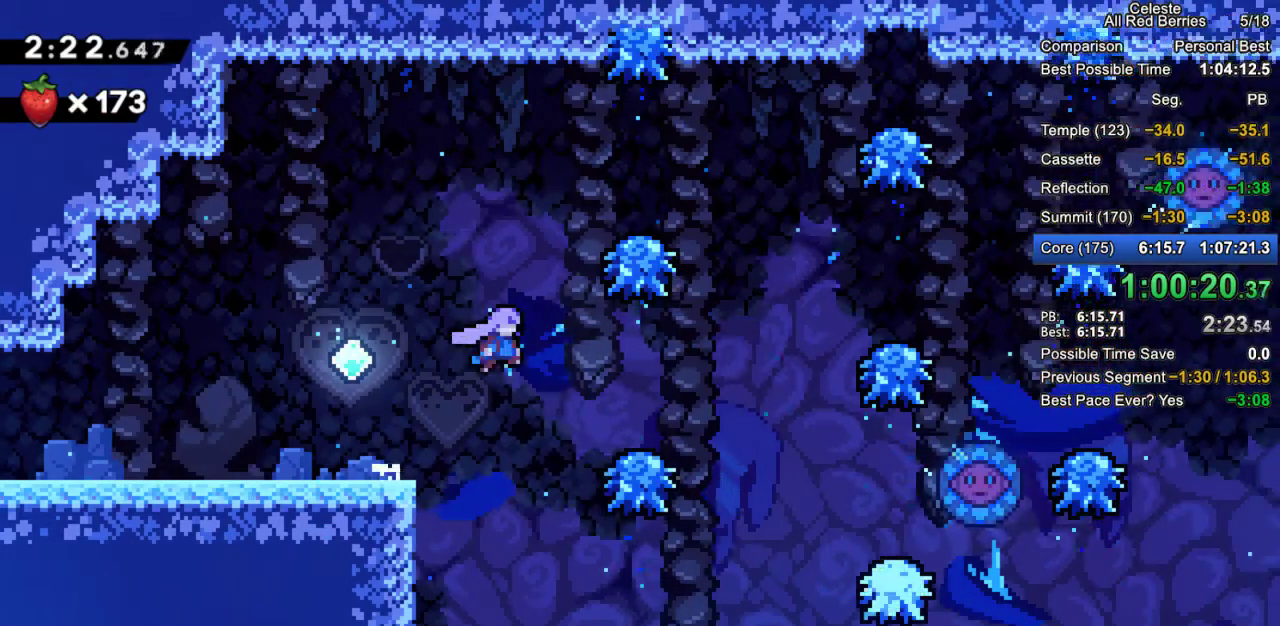
{"keys": ["grab", "jump2", "right"], "events": [[200, "jump2", "up"], [300, "jump2", "down"]]}
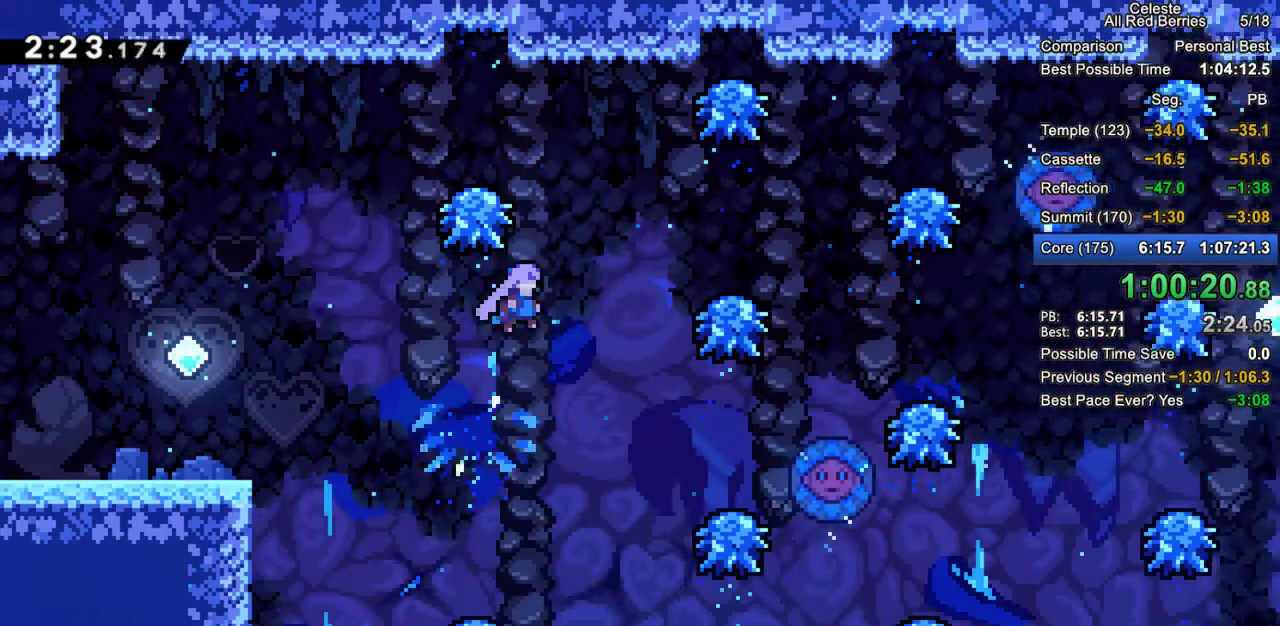
{"keys": ["grab", "right"], "events": [[267, "jump2", "up"]]}
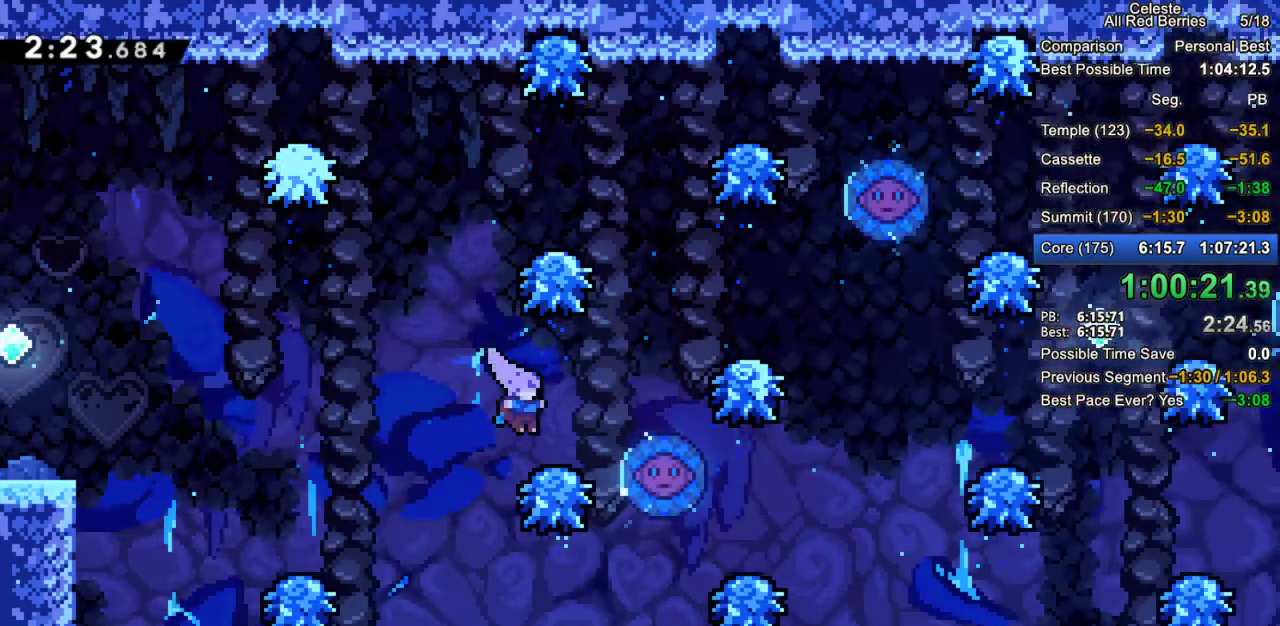
{"keys": ["grab", "jump2", "right"], "events": [[50, "jump2", "down"]]}
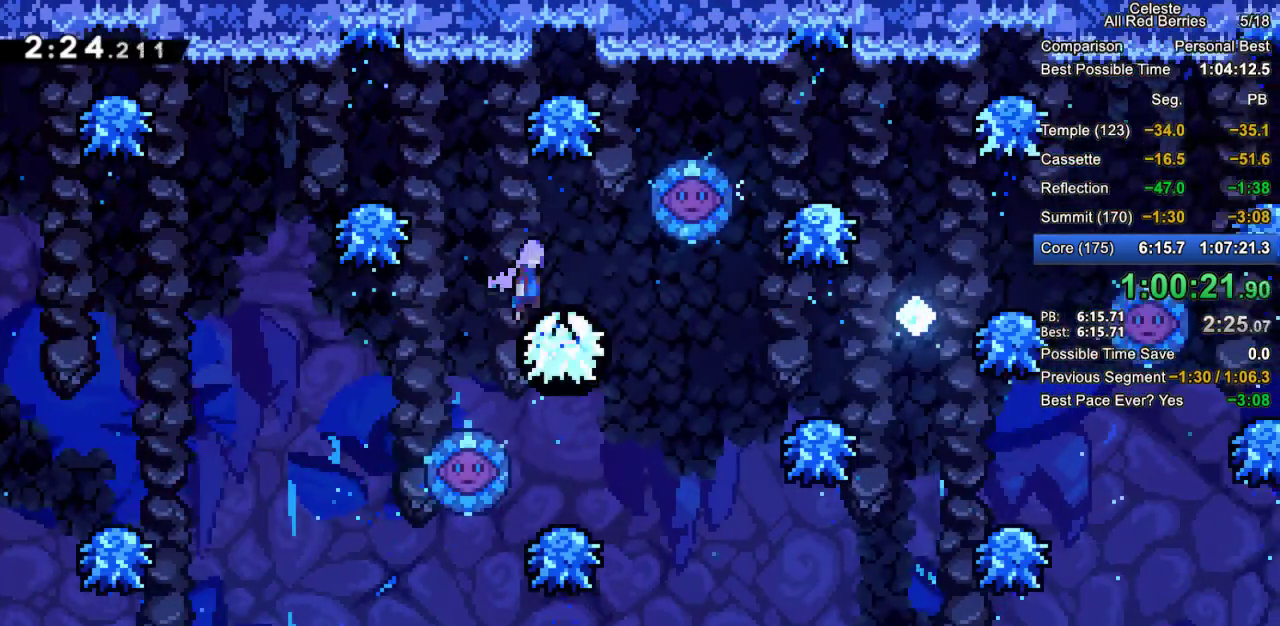
{"keys": [], "events": [[67, "jump2", "up"], [67, "right", "up"], [117, "grab", "up"]]}
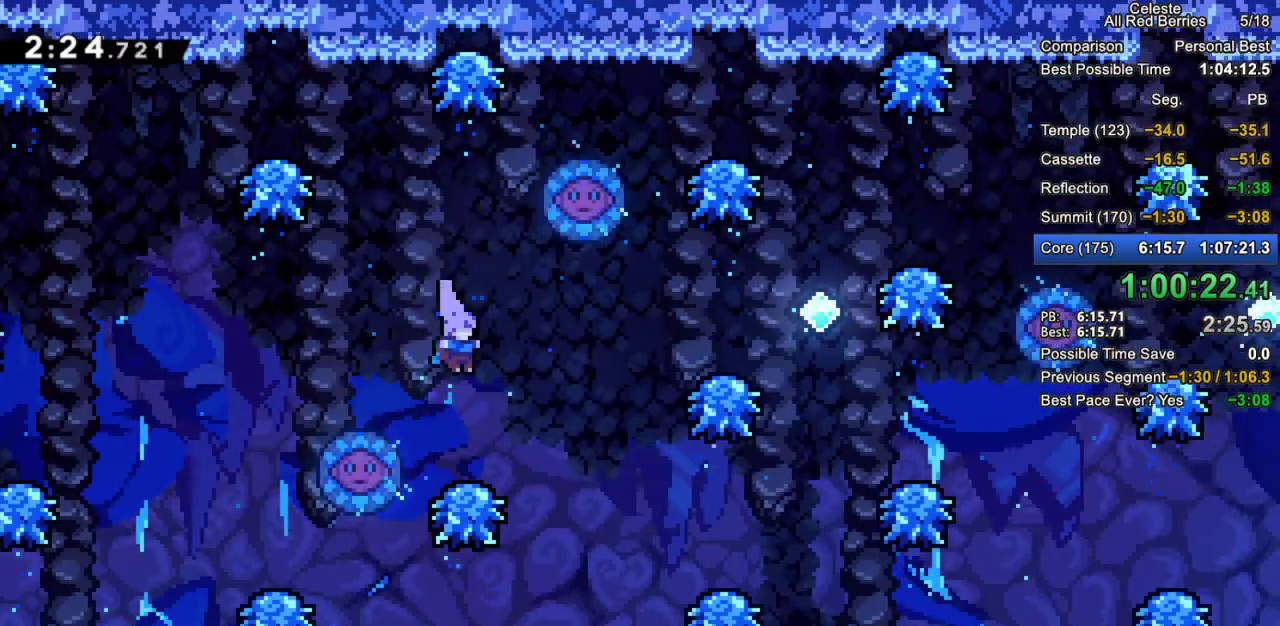
{"keys": ["grab", "right"], "events": [[167, "grab", "down"], [167, "right", "down"], [217, "jump2", "down"], [450, "jump2", "up"]]}
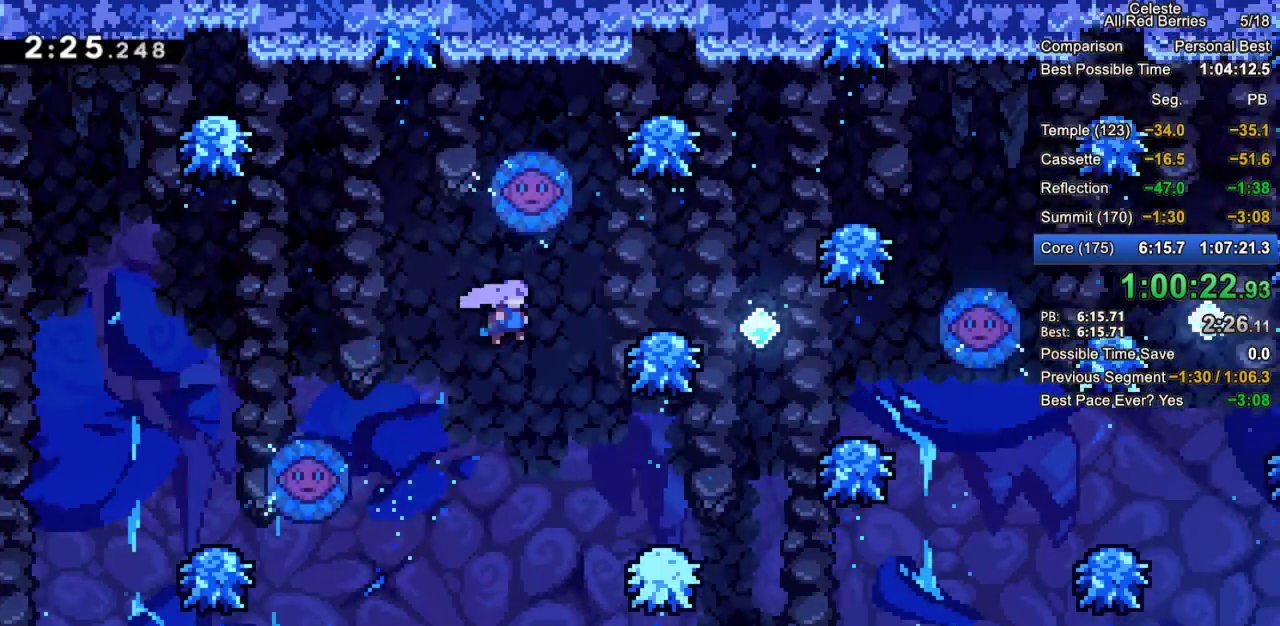
{"keys": ["grab", "jump2", "right"], "events": [[417, "jump2", "down"]]}
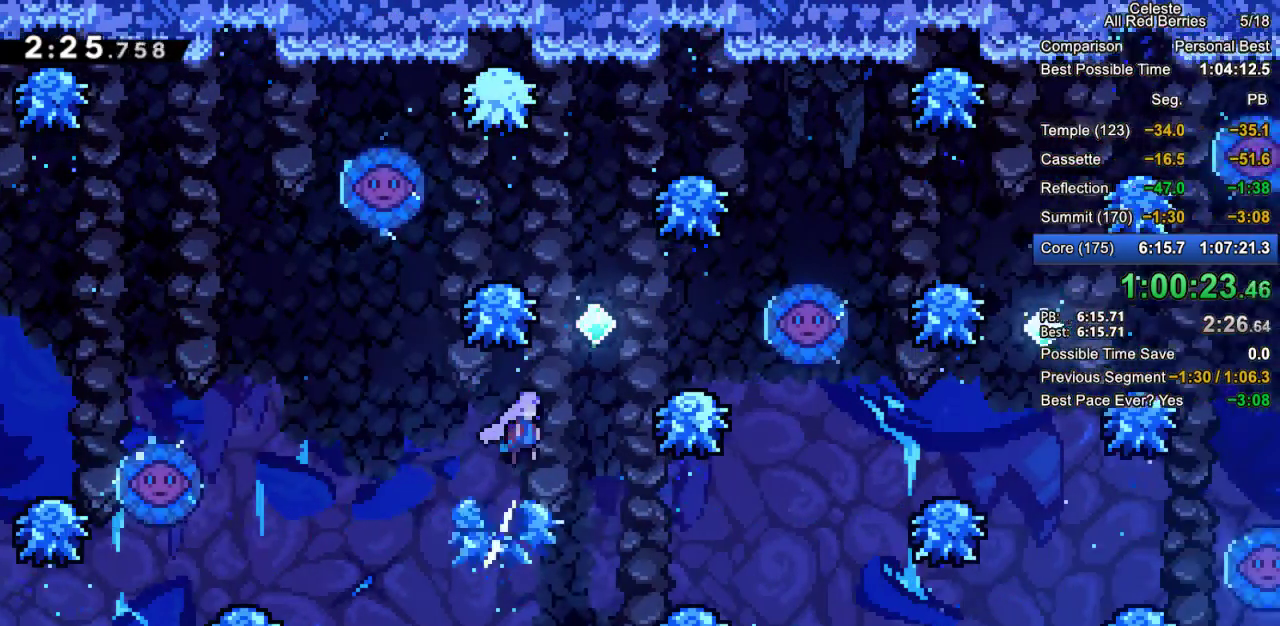
{"keys": ["grab", "jump2", "right"], "events": []}
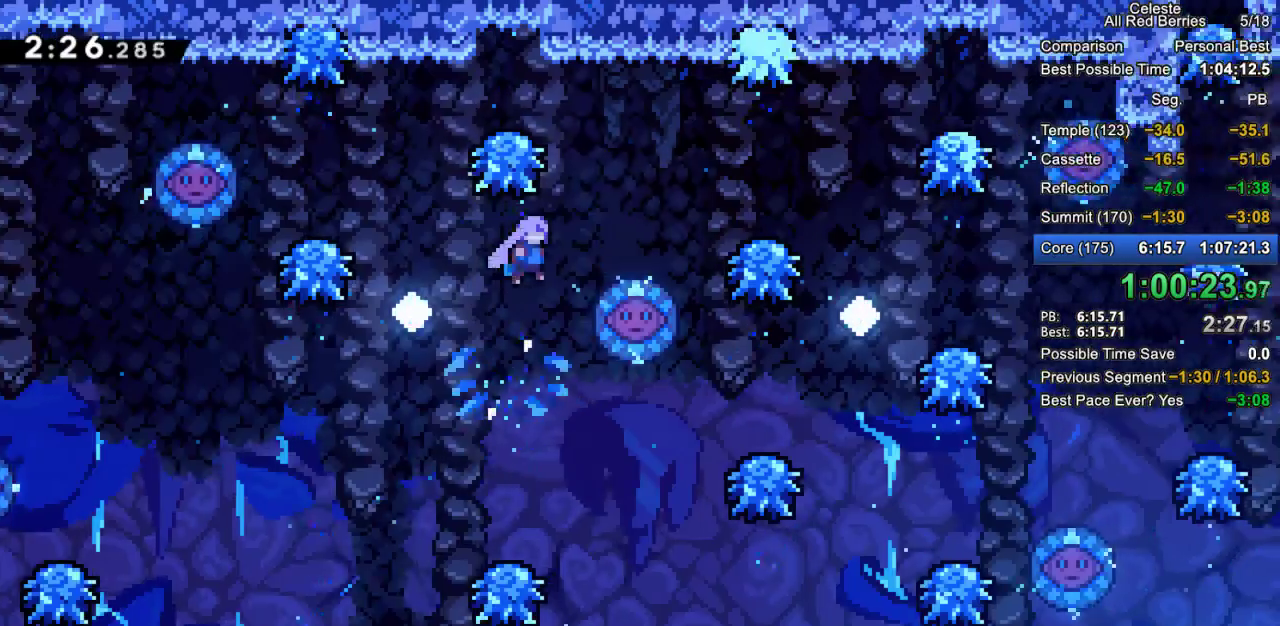
{"keys": [], "events": [[267, "grab", "up"], [267, "right", "up"], [317, "jump2", "up"]]}
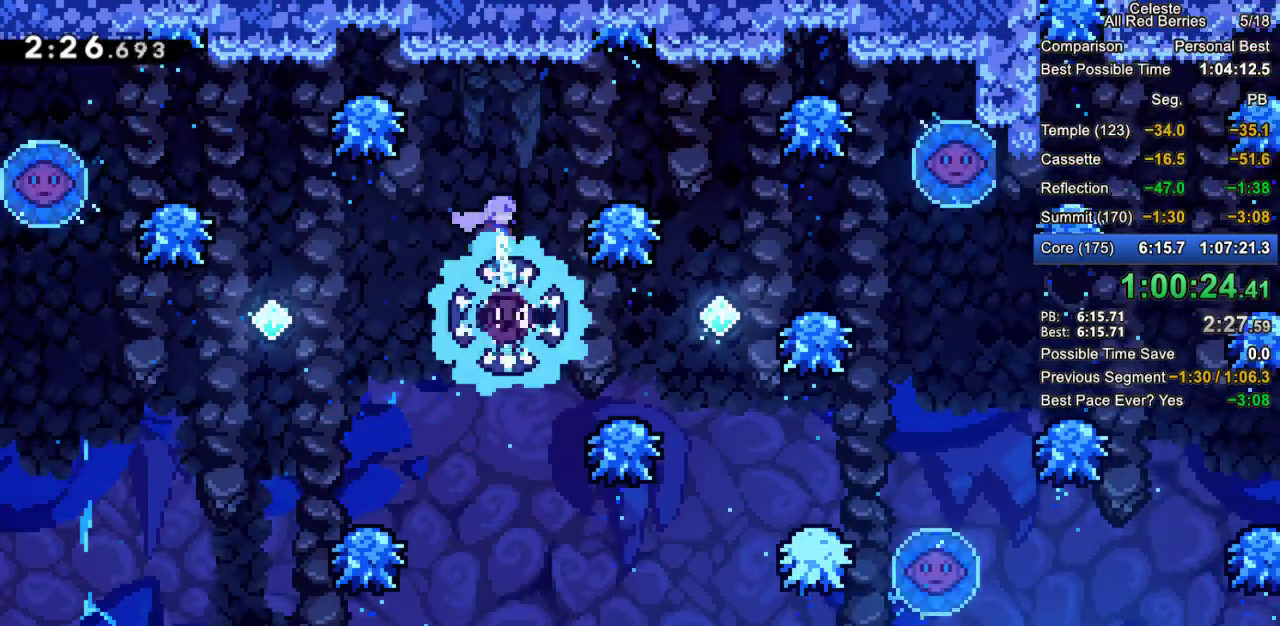
{"keys": ["right"], "events": [[283, "right", "down"]]}
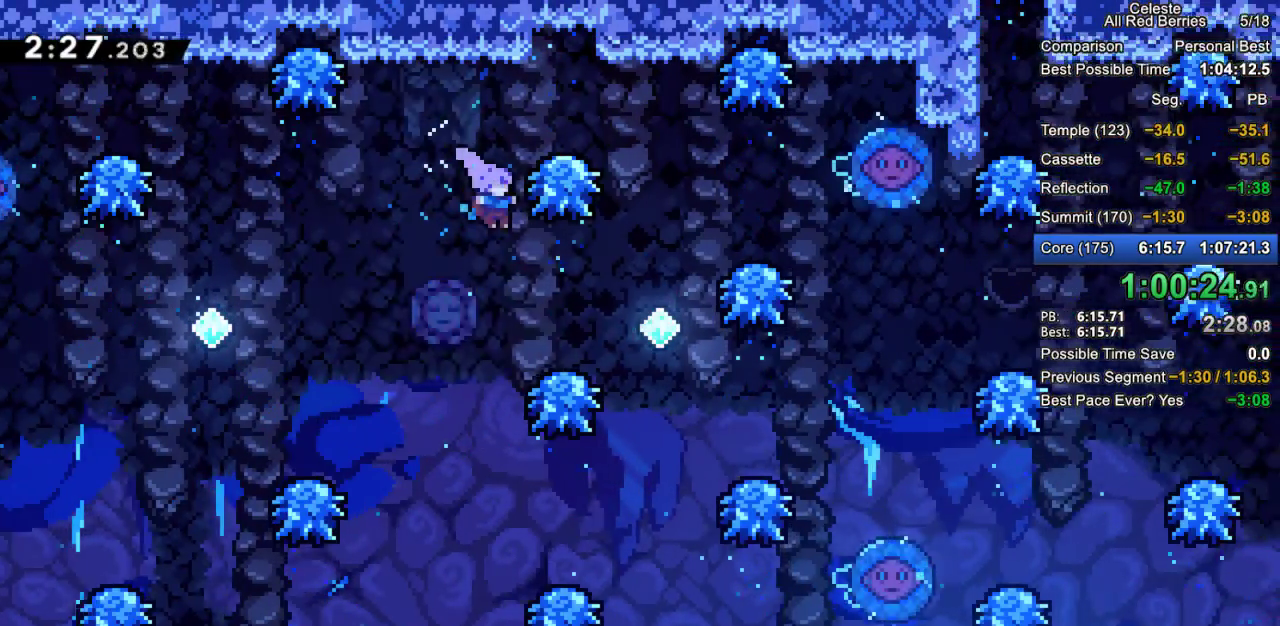
{"keys": [], "events": [[200, "grab", "down"], [250, "jump2", "down"], [350, "grab", "up"], [350, "jump2", "up"], [433, "right", "up"]]}
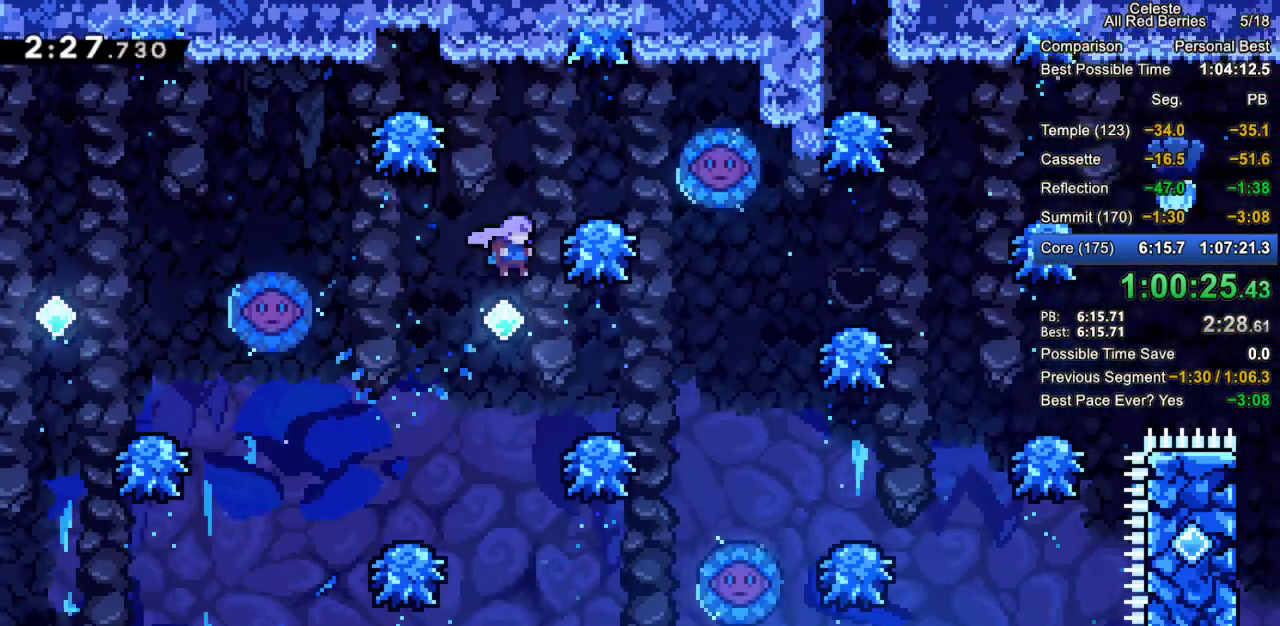
{"keys": ["right"], "events": [[83, "right", "down"], [317, "grab", "down"], [383, "jump2", "down"], [450, "jump2", "up"], [500, "grab", "up"]]}
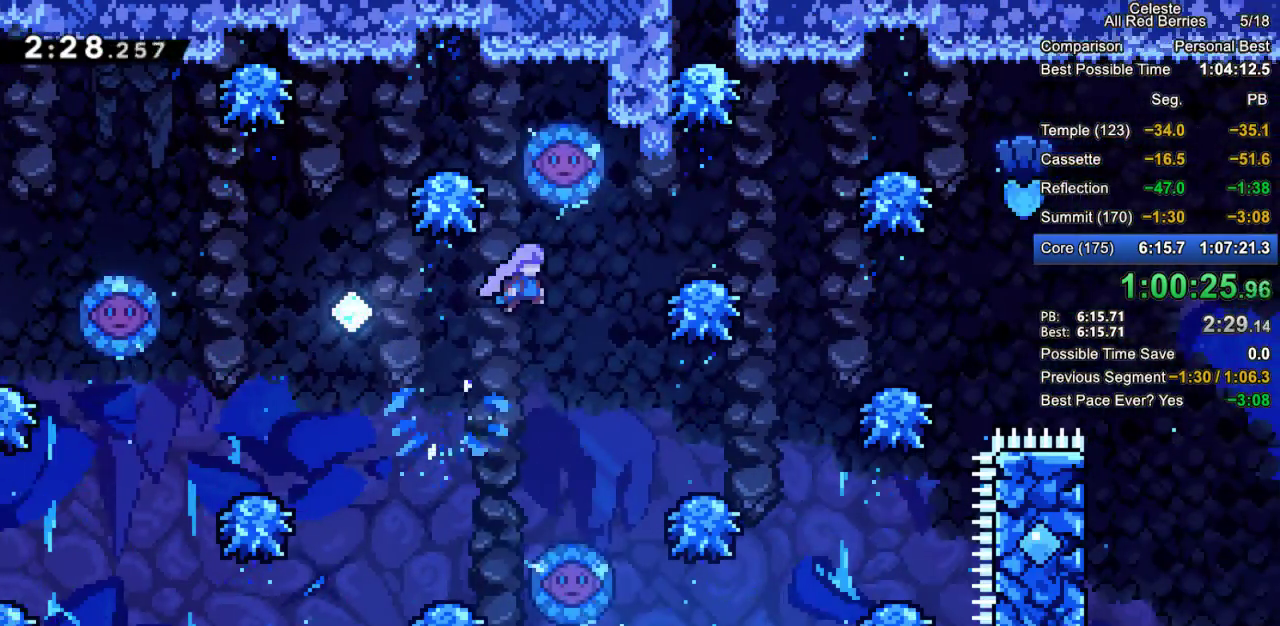
{"keys": ["grab", "jump2", "right"], "events": [[333, "grab", "down"], [467, "jump2", "down"]]}
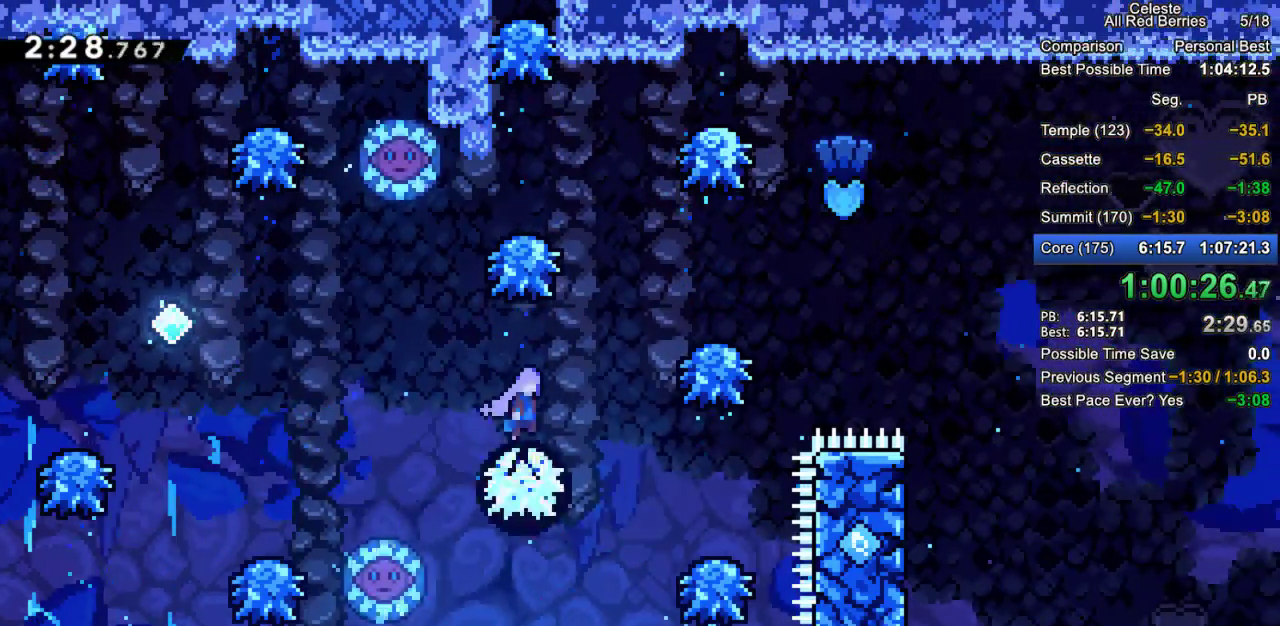
{"keys": ["grab", "jump2", "right"], "events": []}
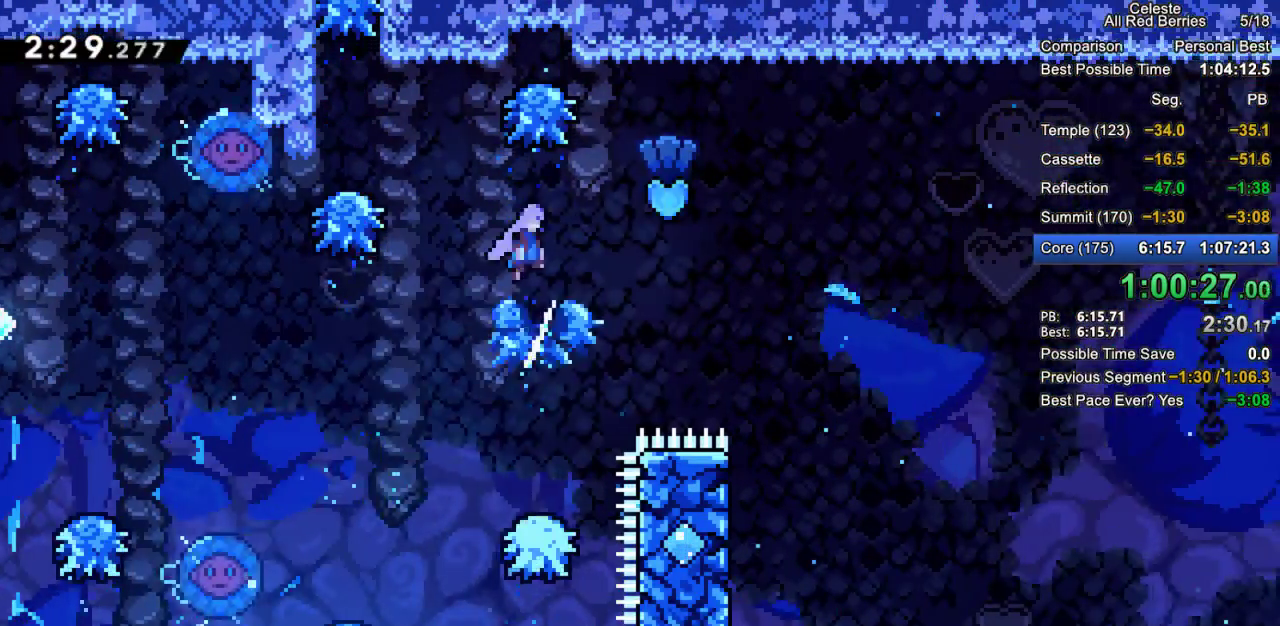
{"keys": [], "events": [[417, "right", "up"], [450, "grab", "up"], [450, "jump2", "up"]]}
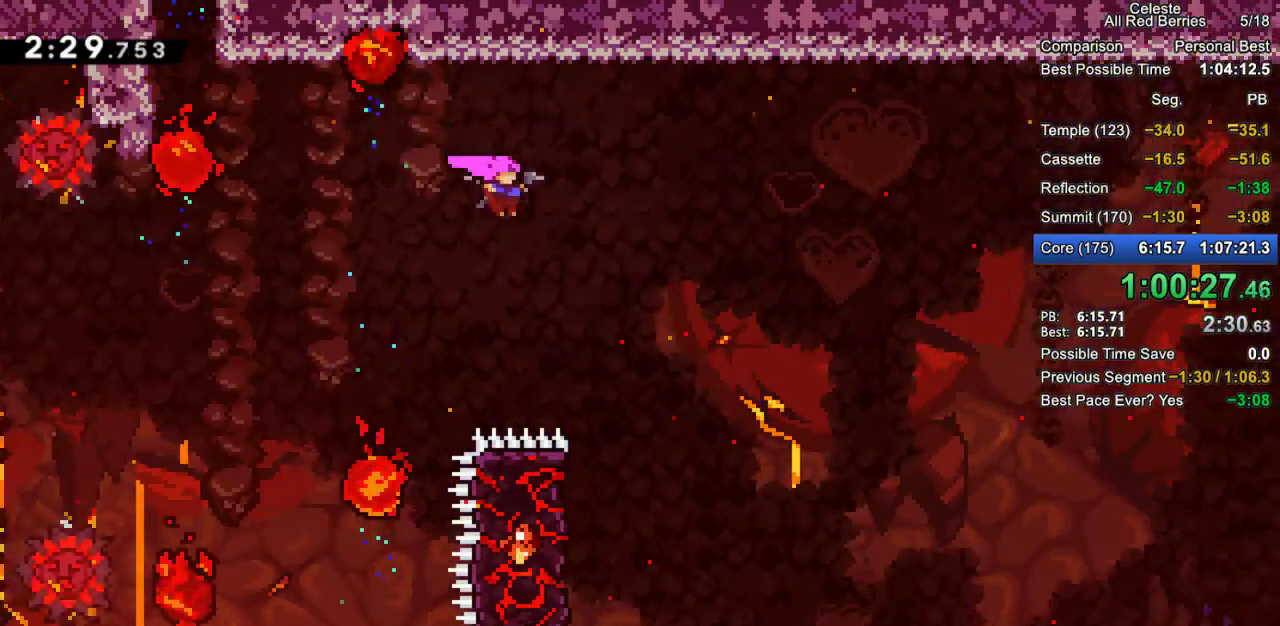
{"keys": ["left", "up"], "events": [[100, "up", "down"], [133, "dash", "down"], [133, "grab", "down"], [133, "left", "down"], [467, "dash", "up"], [467, "grab", "up"]]}
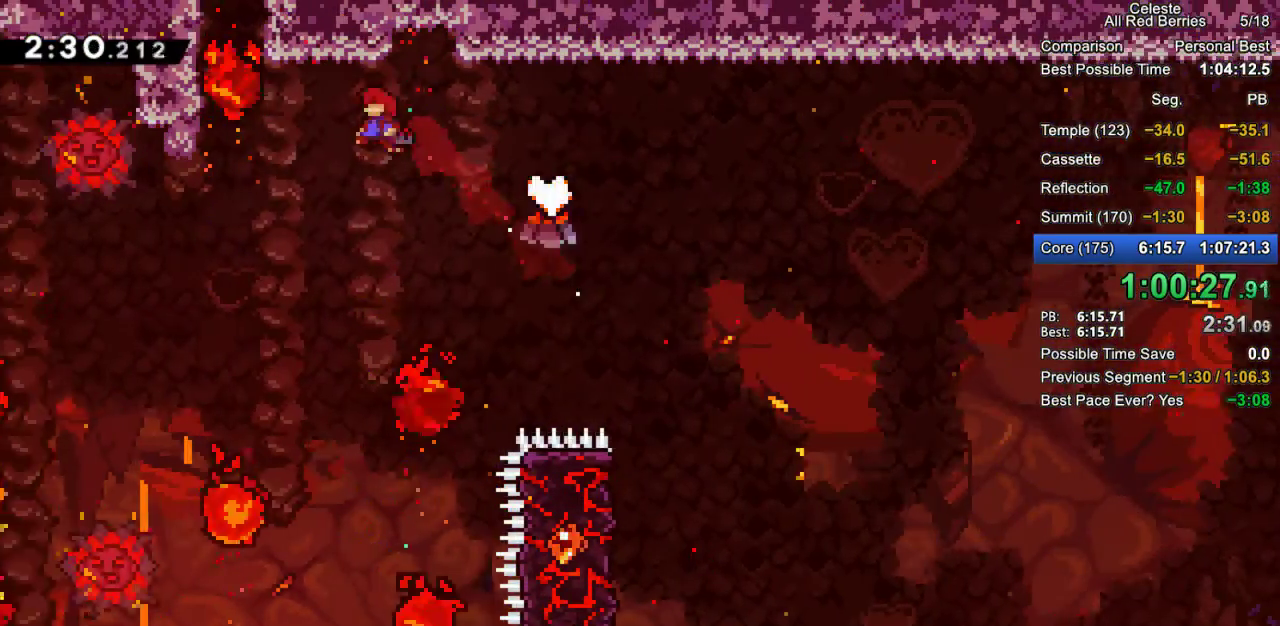
{"keys": ["dash", "grab", "left", "up"], "events": [[17, "left", "up"], [17, "up", "up"], [250, "grab", "down"], [250, "left", "down"], [250, "up", "down"], [300, "dash", "down"]]}
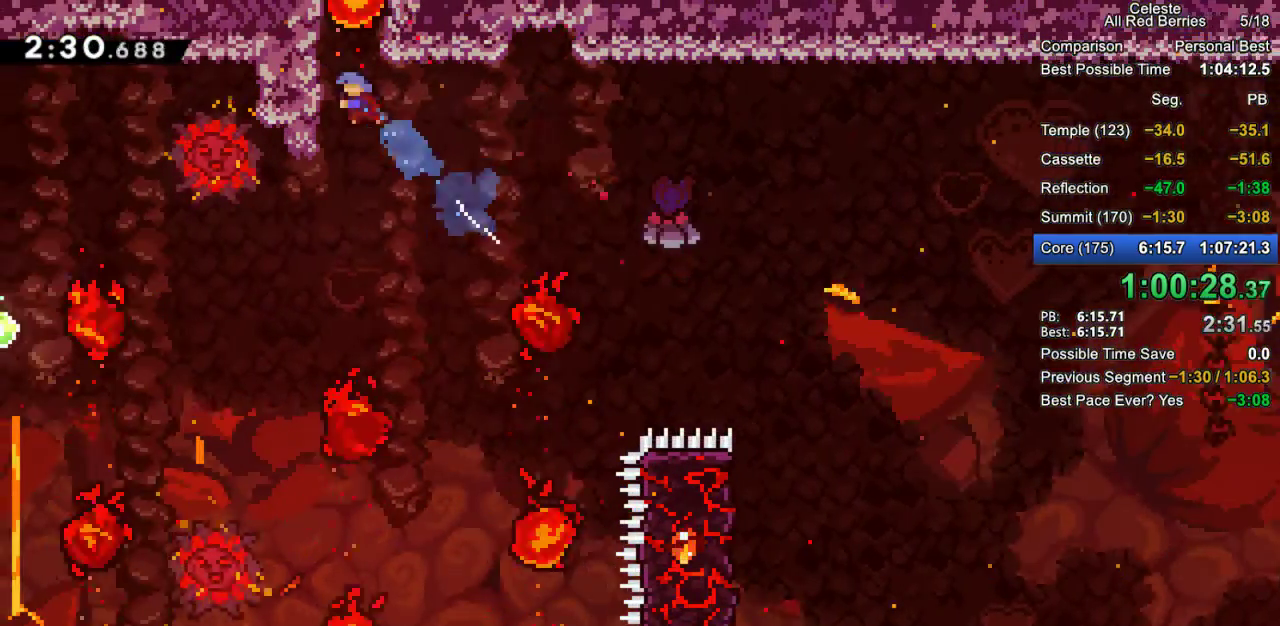
{"keys": ["grab", "up"], "events": [[133, "dash", "up"], [217, "left", "up"]]}
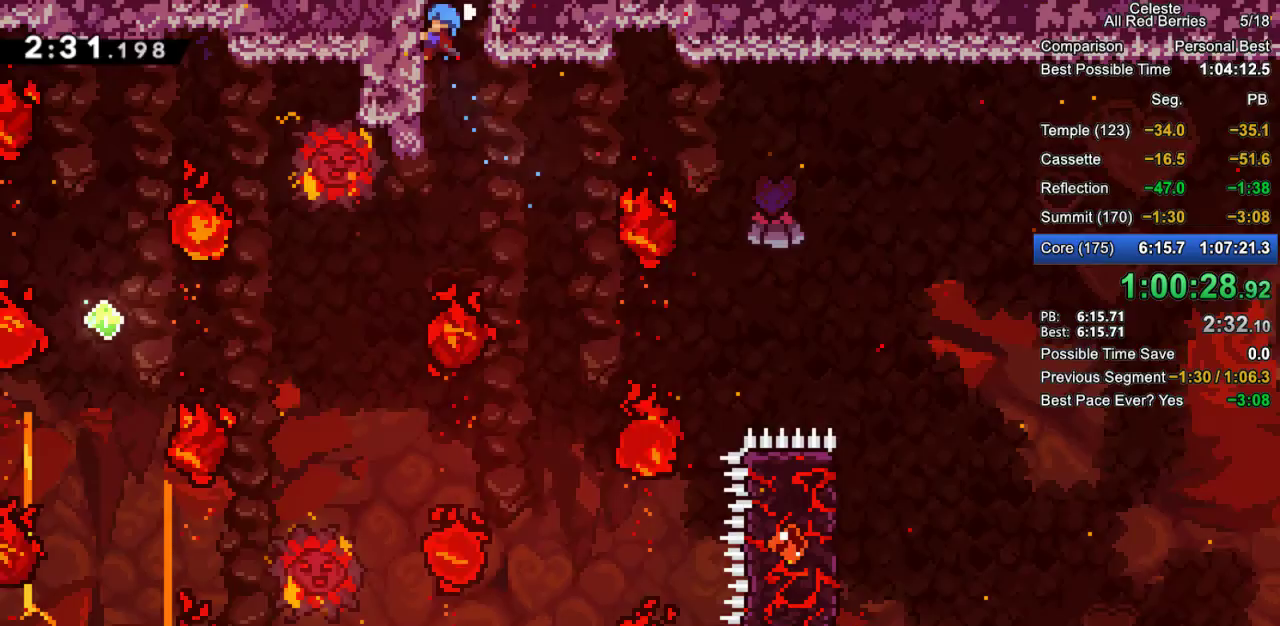
{"keys": ["grab", "jump2", "right"], "events": [[100, "right", "down"], [100, "up", "up"], [150, "jump2", "down"]]}